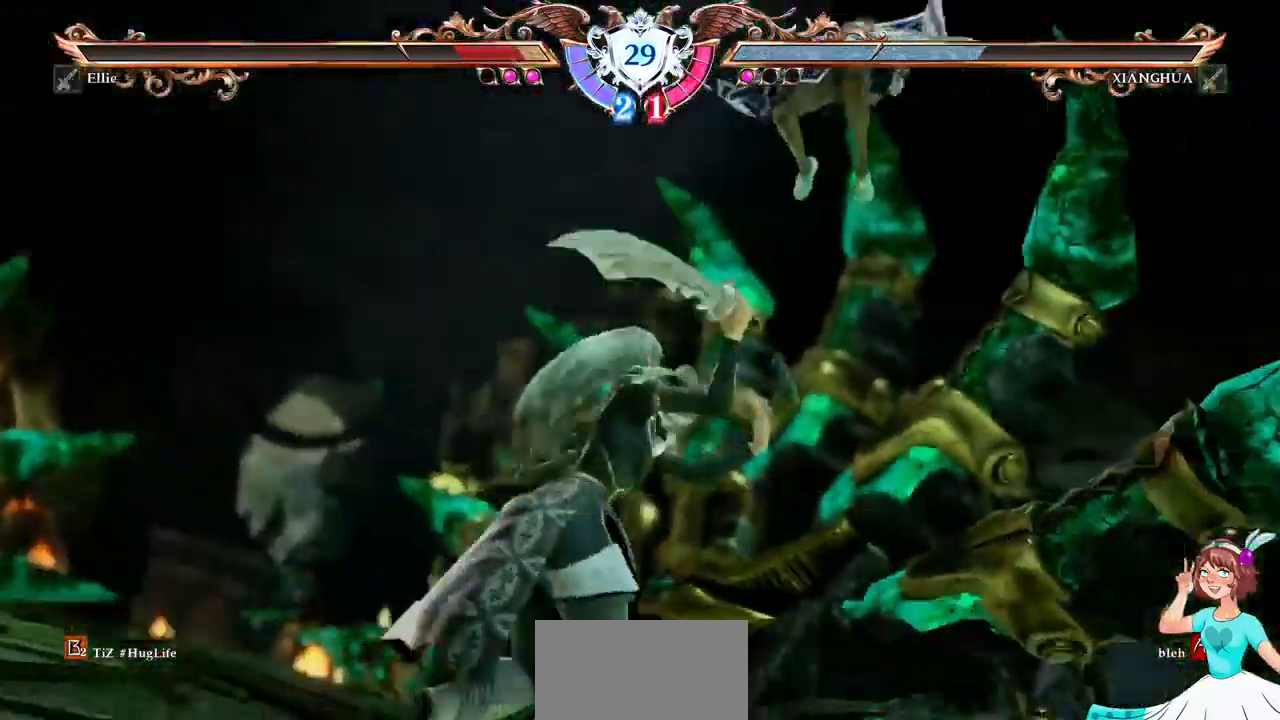
Gameplay with a controller (Xbox layout); each line is a JSON object with the inputs held at the frame after it. "events" lists button and stick changes between this image and that frame as [ms after this image, input, new state], when the widget could be followed in between. Not read: L3 R3 SELECT START.
{"buttons": [], "events": [[17, "DPAD_LEFT", "down"], [34, "DPAD_LEFT", "up"], [67, "DPAD_LEFT", "down"], [84, "DPAD_LEFT", "up"]]}
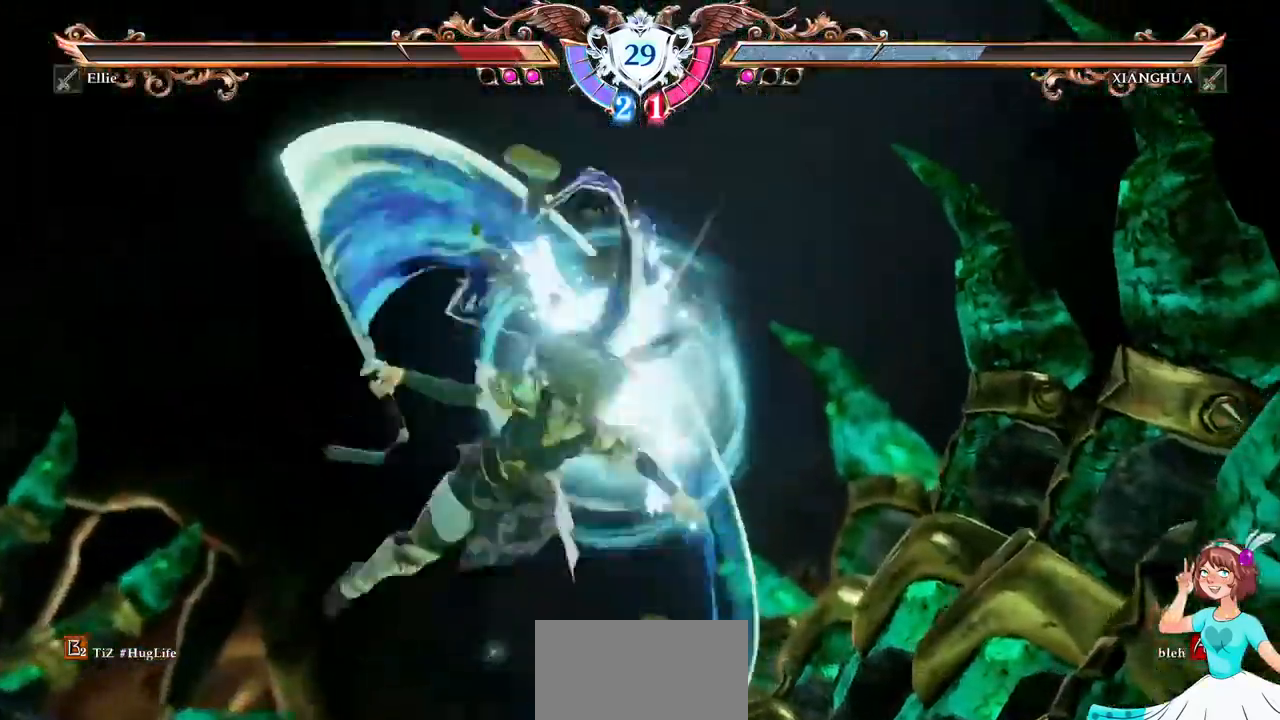
{"buttons": []}
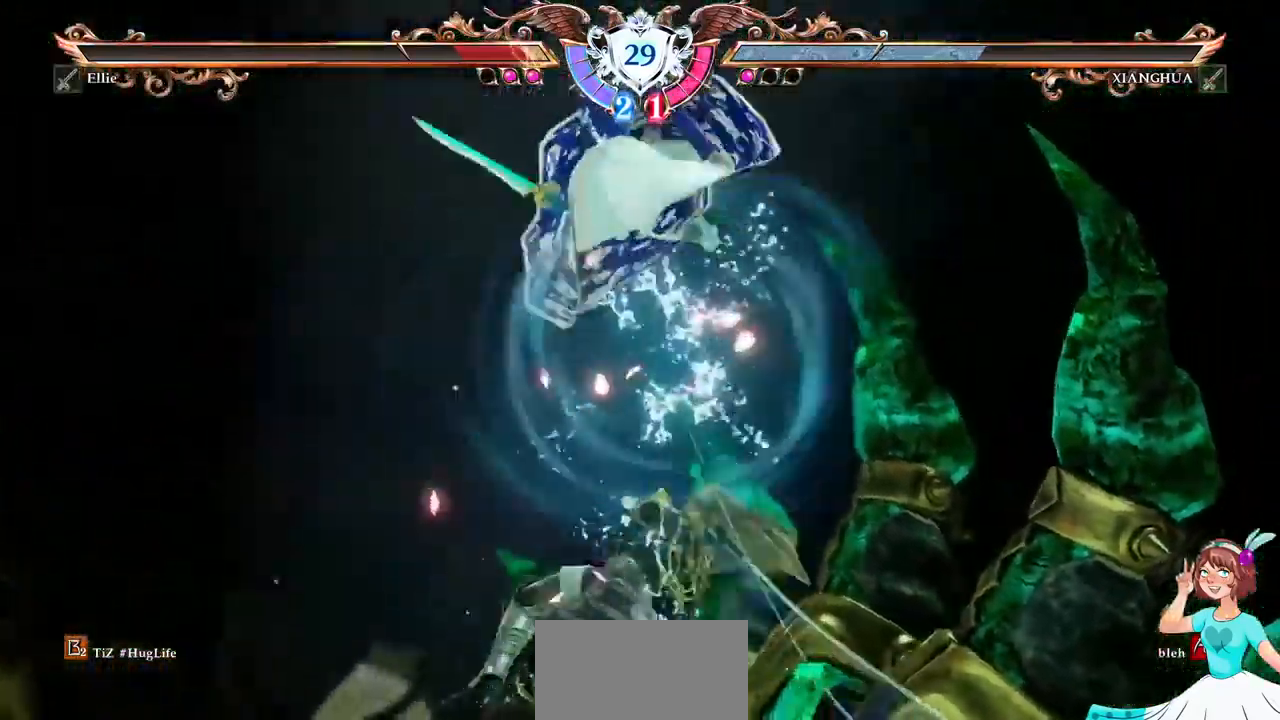
{"buttons": [], "events": []}
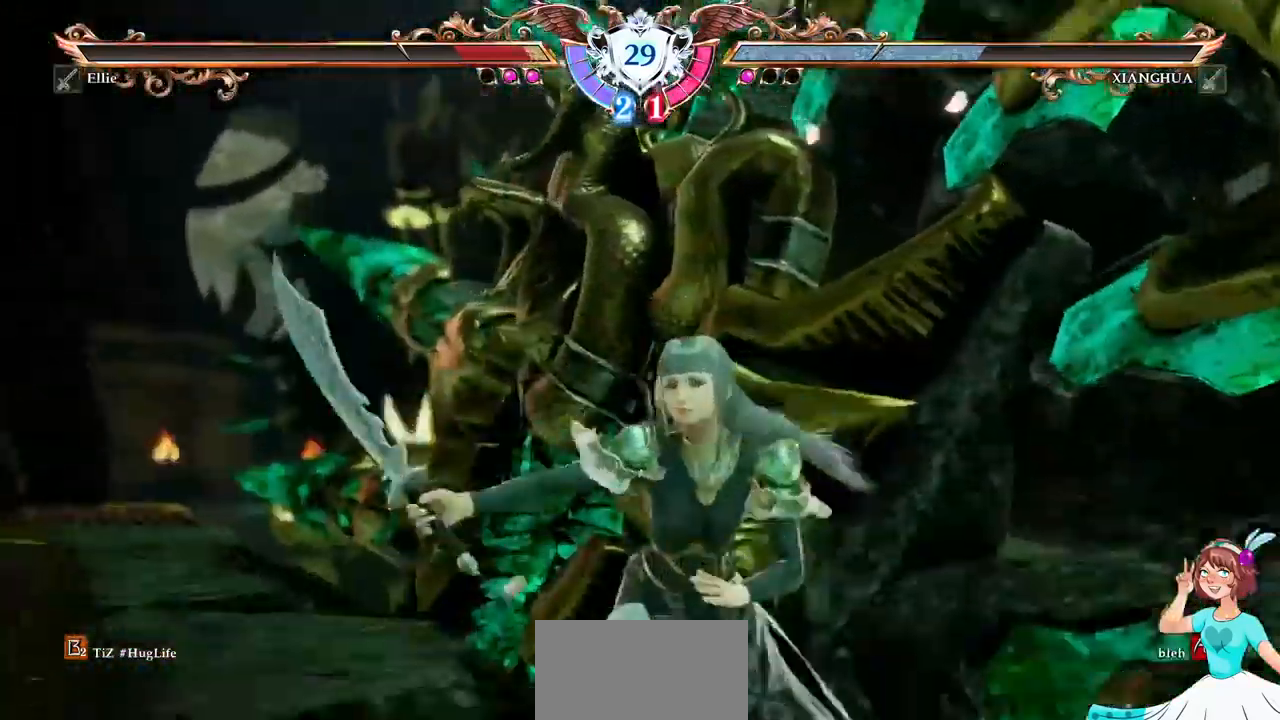
{"buttons": ["L2"], "events": [[184, "DPAD_UP", "down"], [234, "DPAD_UP", "up"], [500, "L2", "down"]]}
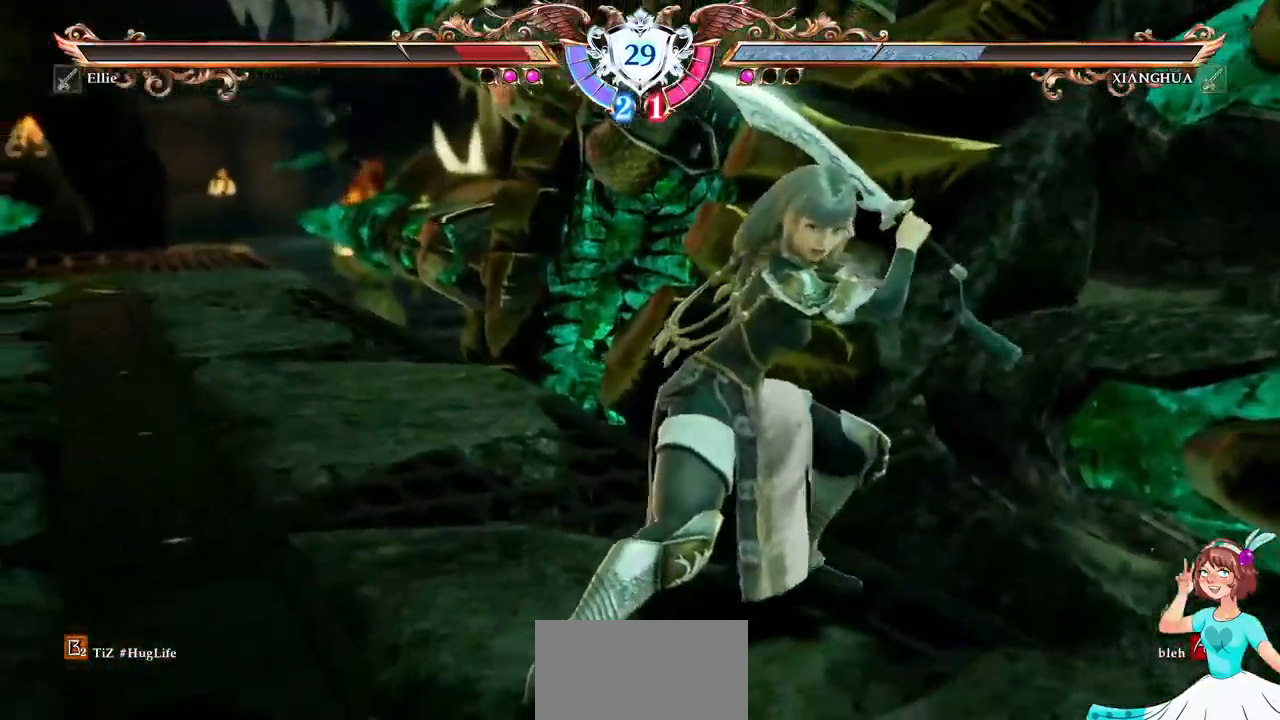
{"buttons": [], "events": [[67, "L2", "up"], [84, "DPAD_UP", "down"], [150, "DPAD_UP", "up"]]}
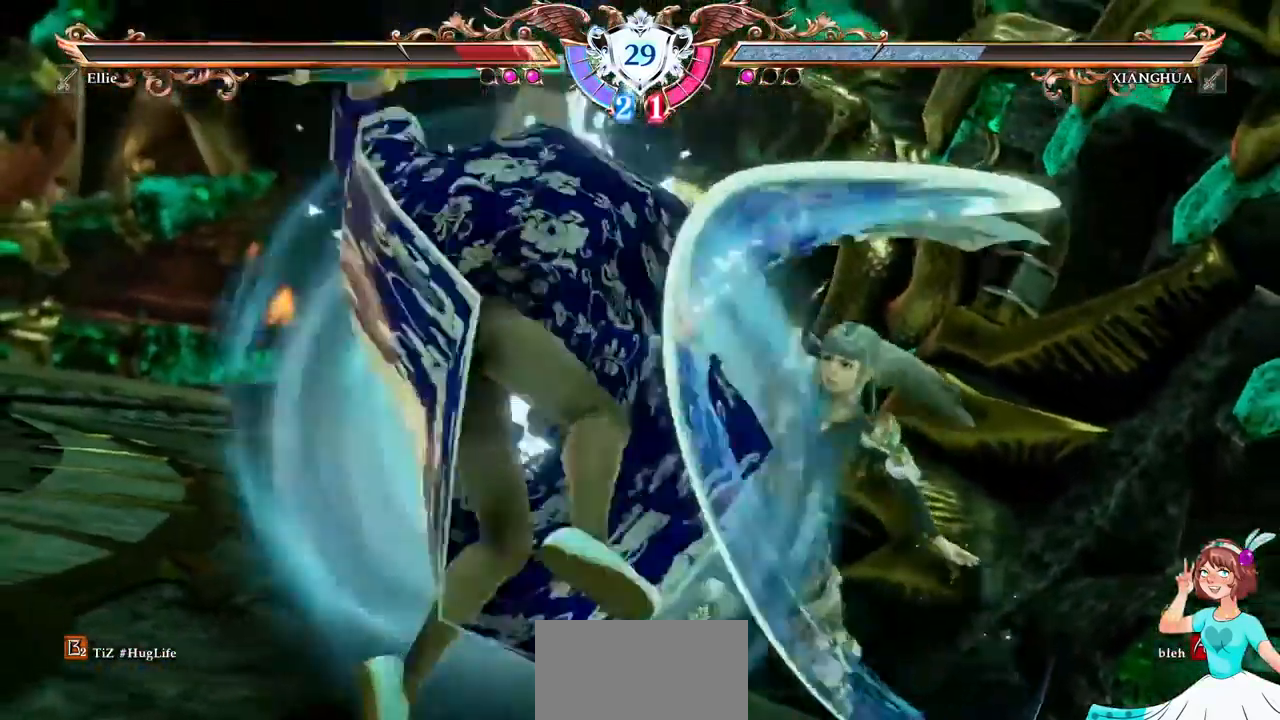
{"buttons": []}
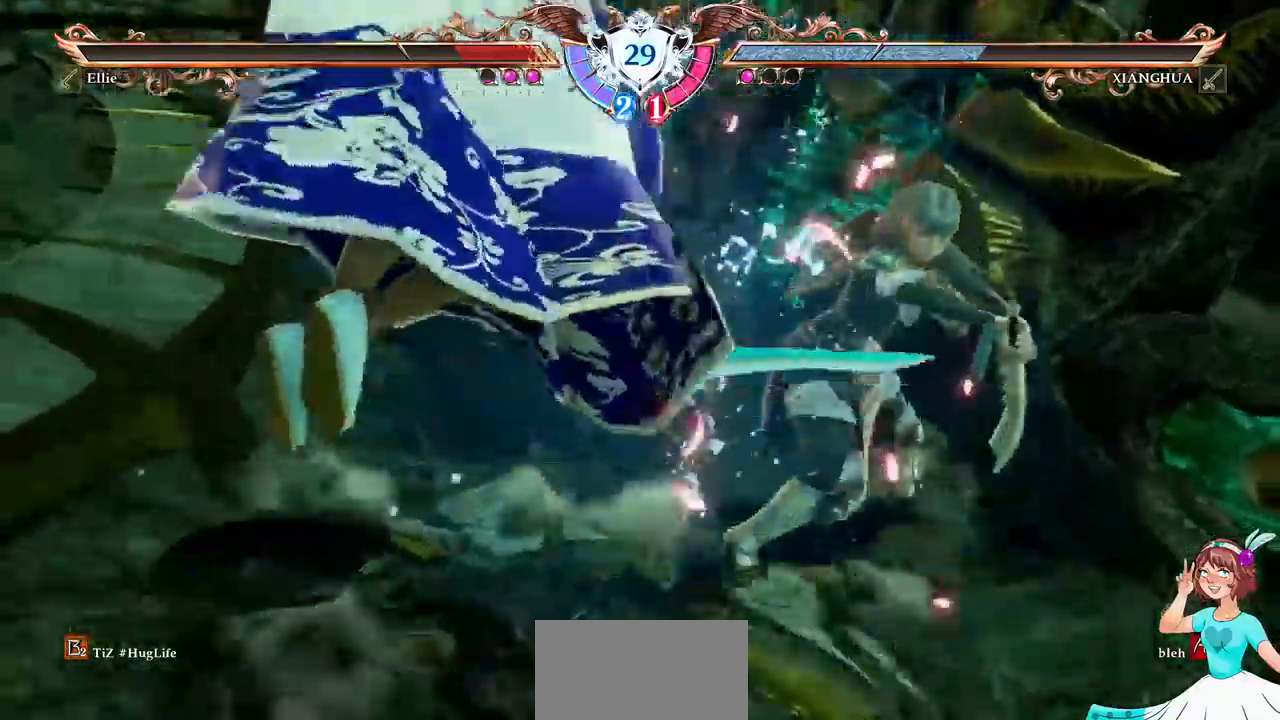
{"buttons": [], "events": []}